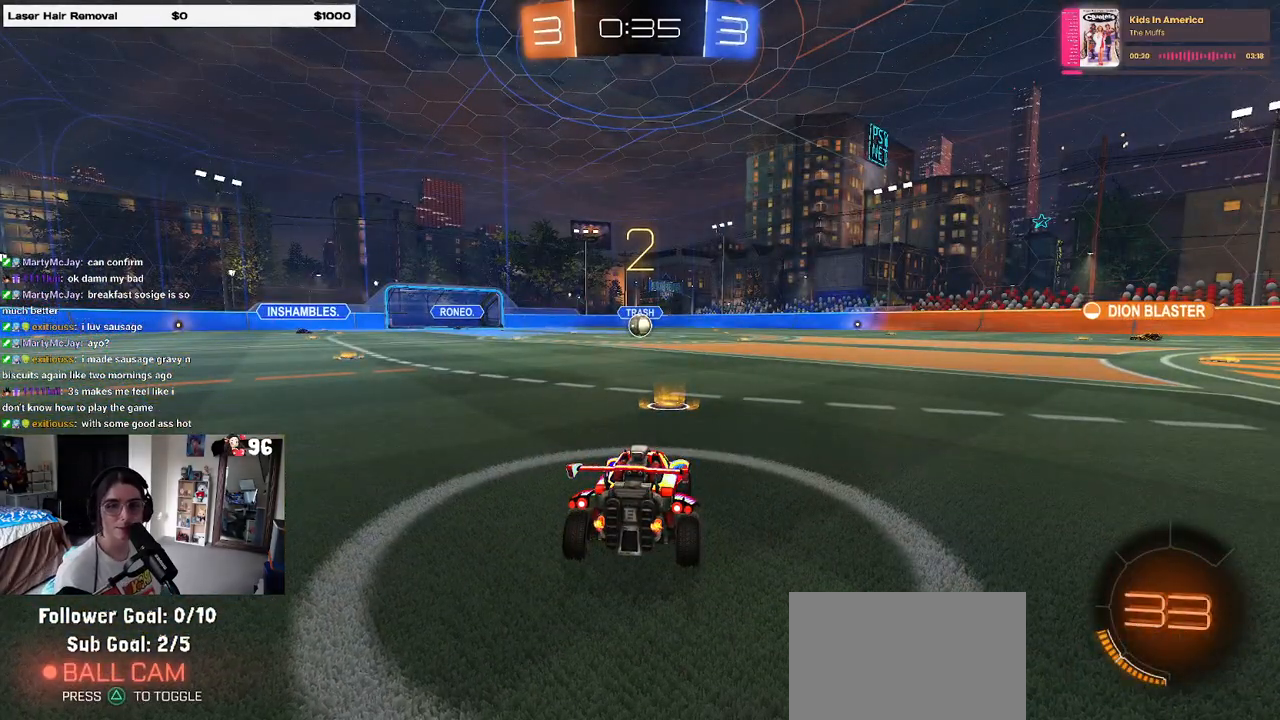
Gameplay with a controller (PlayStation layout); each line is a JSON object with the inputs held at the frame after it. "events" lists button and stick changes between this image and that frame as [ms after this image, input, new state], when the widget could be followed in between.
{"buttons": ["R2"], "left_stick": "center", "right_stick": "center", "events": [[250, "R2", "down"]]}
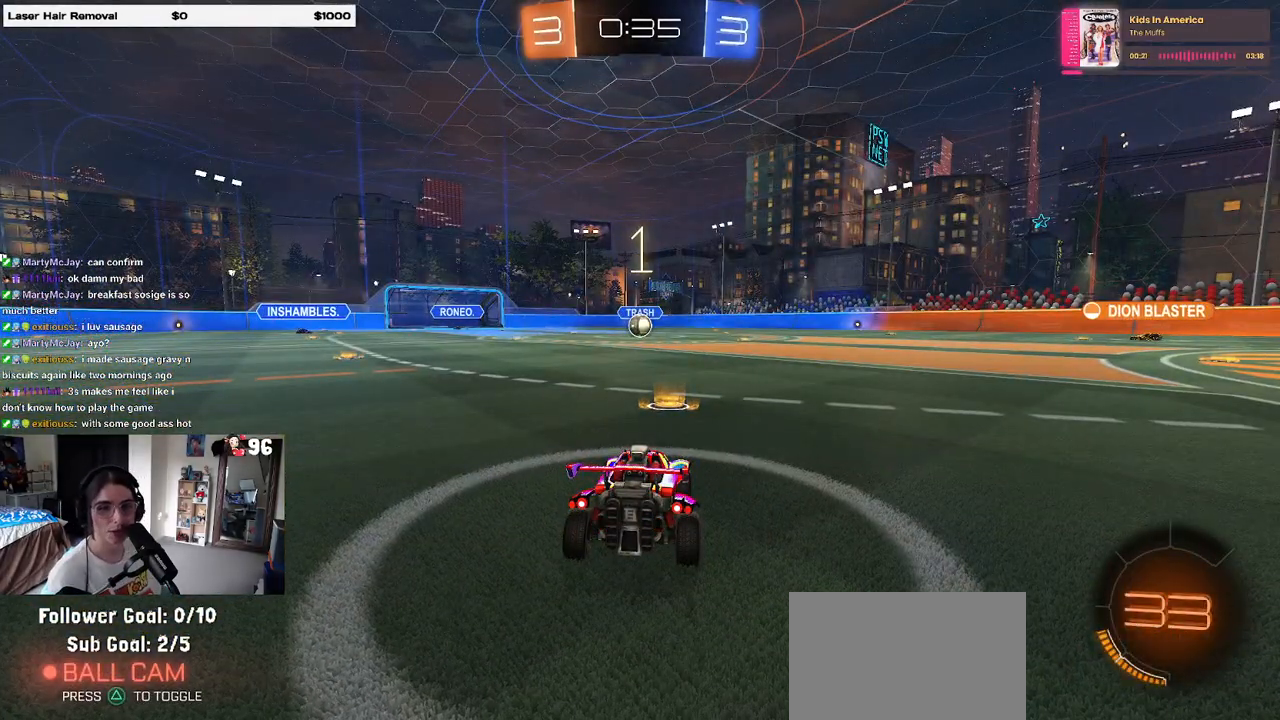
{"buttons": ["R2"], "left_stick": "center", "right_stick": "center", "events": []}
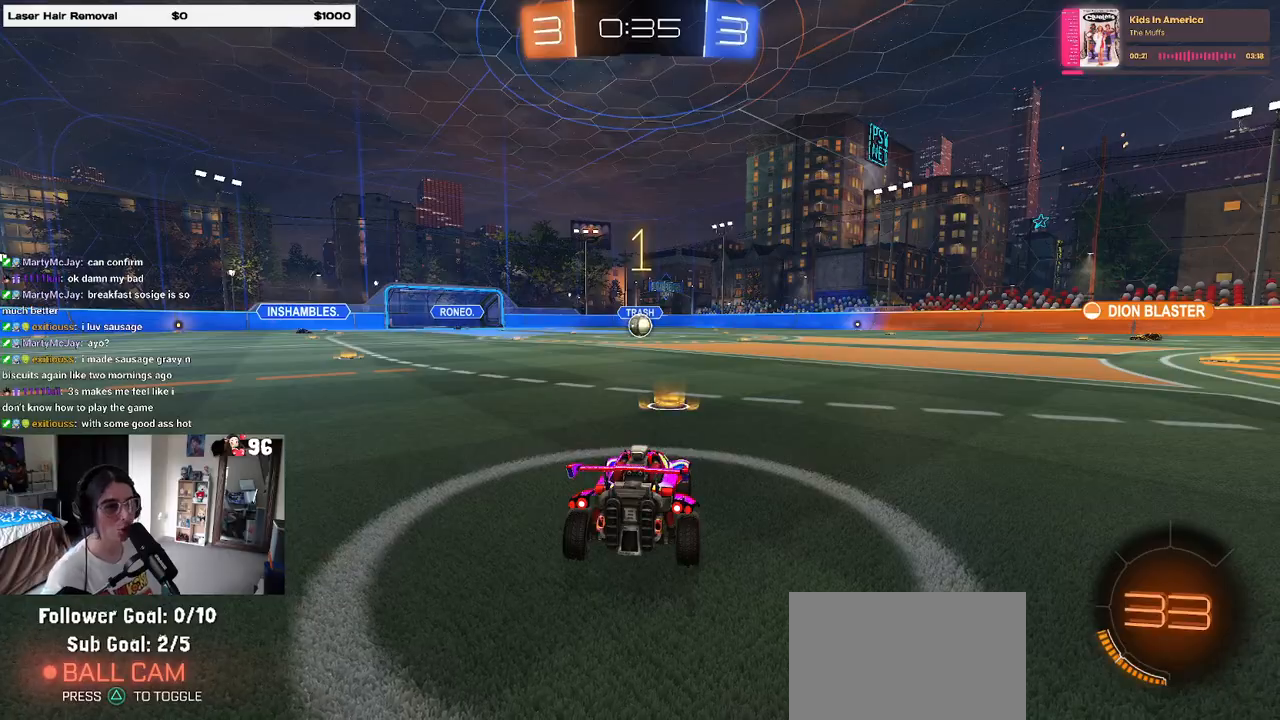
{"buttons": ["R1", "R2"], "left_stick": "center", "right_stick": "center", "events": [[83, "left_stick", "right"], [233, "R1", "down"], [233, "left_stick", "center"]]}
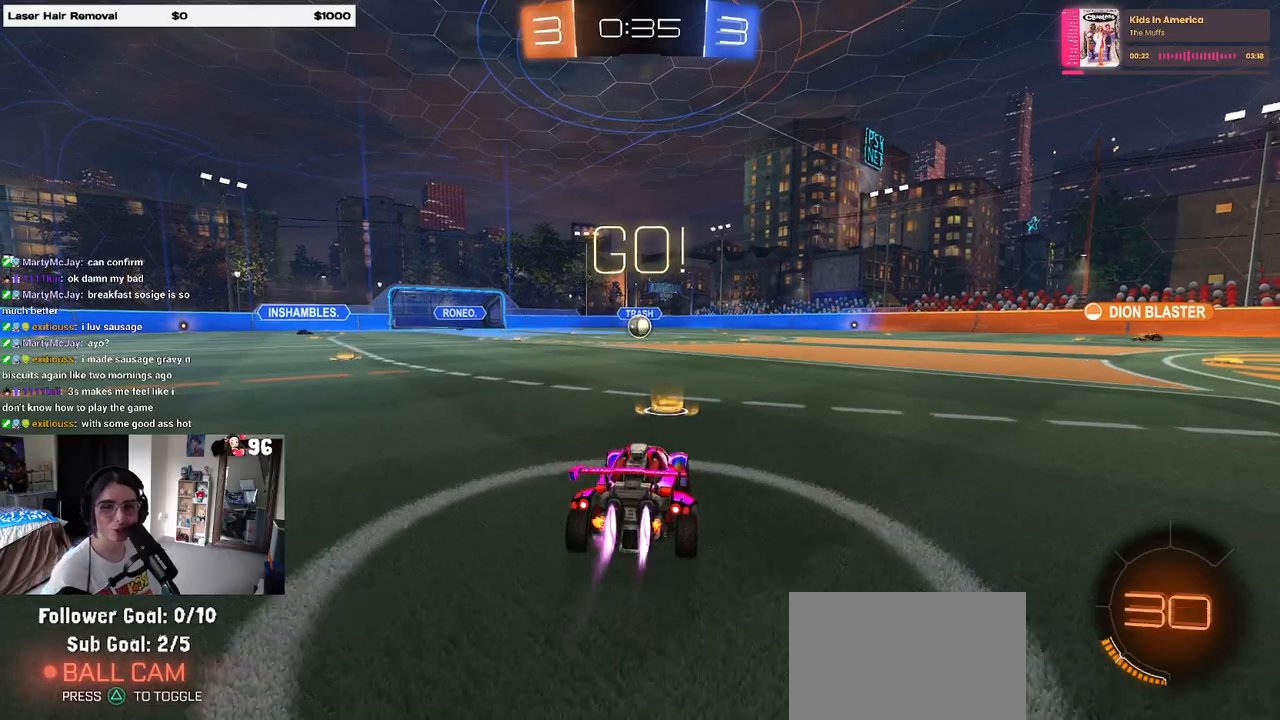
{"buttons": ["SQUARE", "R1", "R2"], "left_stick": "down", "right_stick": "center", "events": [[117, "left_stick", "right"], [217, "CROSS", "down"], [233, "left_stick", "up"], [300, "left_stick", "up-left"], [317, "CROSS", "up"], [400, "CROSS", "down"], [450, "SQUARE", "down"], [483, "CROSS", "up"], [483, "left_stick", "down"]]}
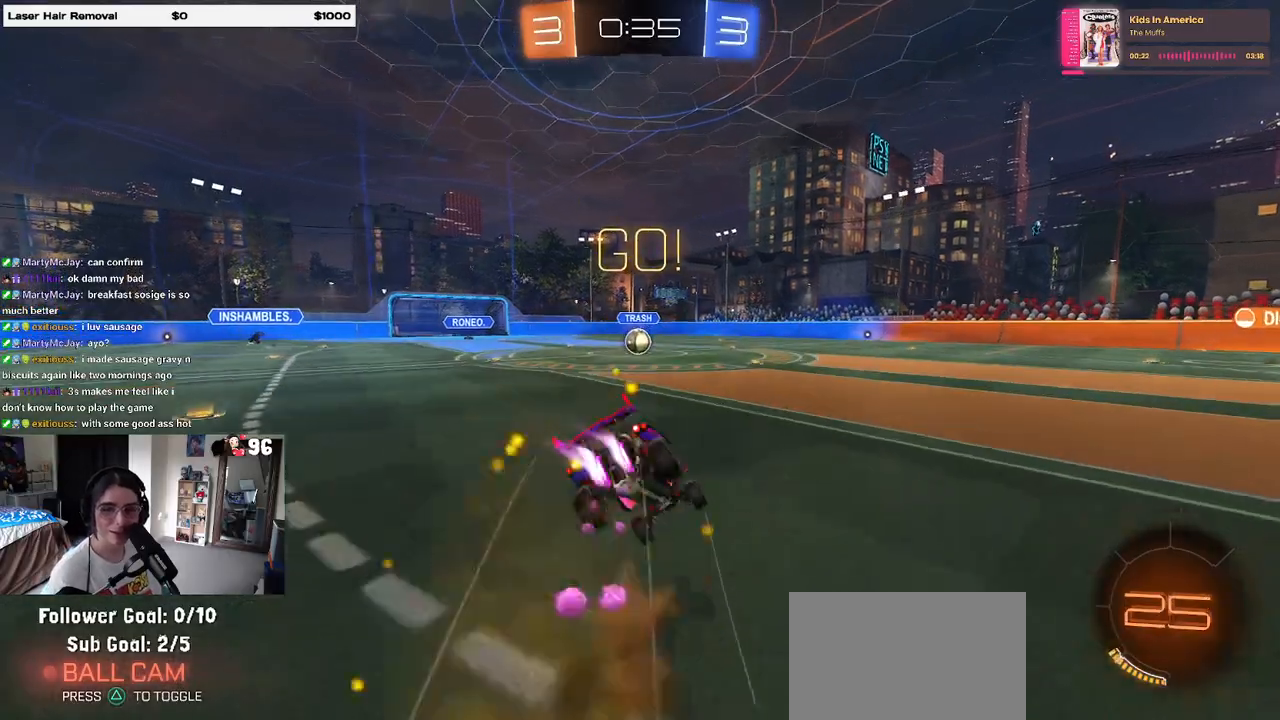
{"buttons": ["SQUARE", "R2"], "left_stick": "down-left", "right_stick": "center", "events": [[167, "left_stick", "down-left"], [500, "R1", "up"]]}
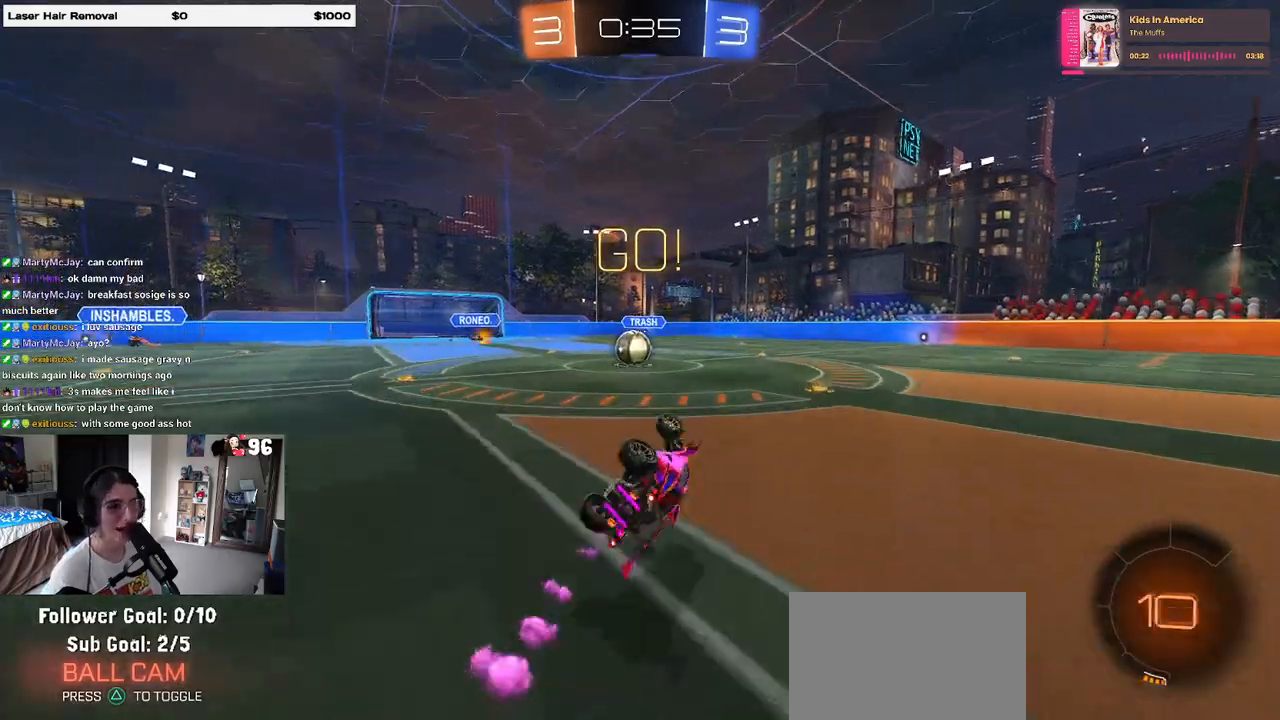
{"buttons": ["R2"], "left_stick": "center", "right_stick": "center", "events": [[300, "SQUARE", "up"], [317, "left_stick", "center"]]}
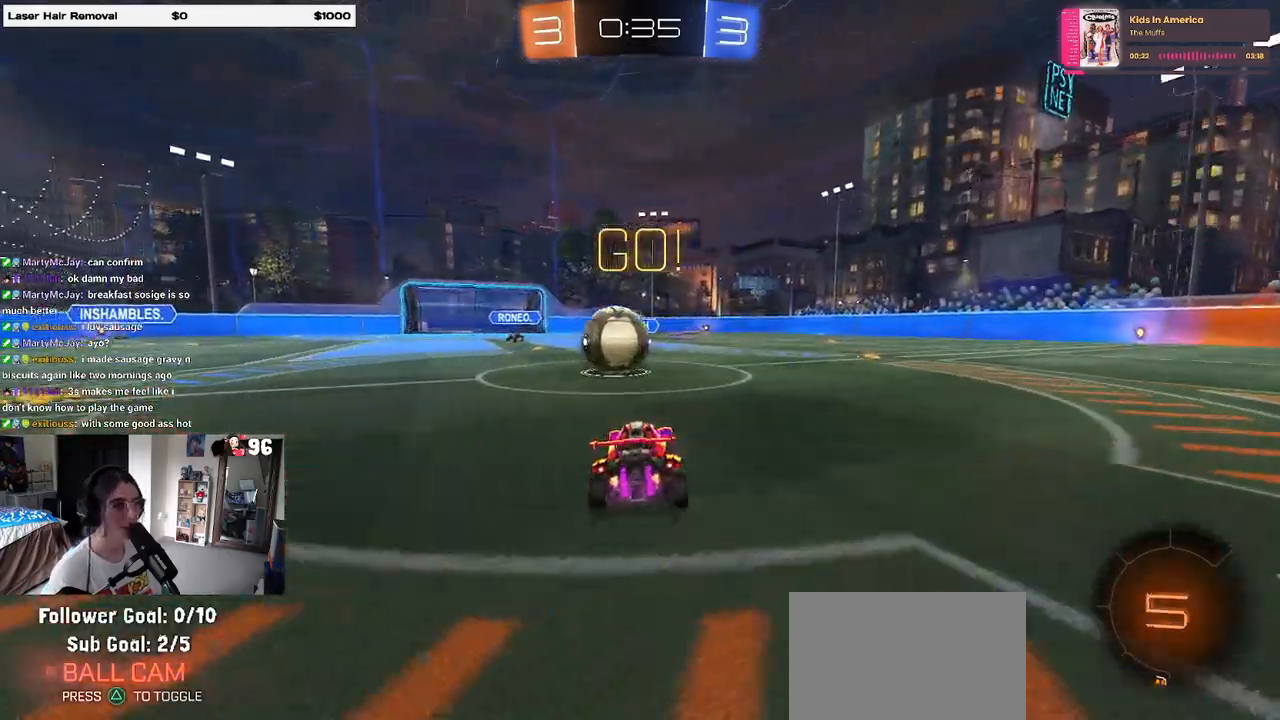
{"buttons": ["SQUARE", "R2"], "left_stick": "down-left", "right_stick": "center", "events": [[83, "CROSS", "down"], [100, "left_stick", "up-left"], [233, "CROSS", "up"], [283, "CROSS", "down"], [350, "SQUARE", "down"], [350, "left_stick", "down-left"], [417, "CROSS", "up"]]}
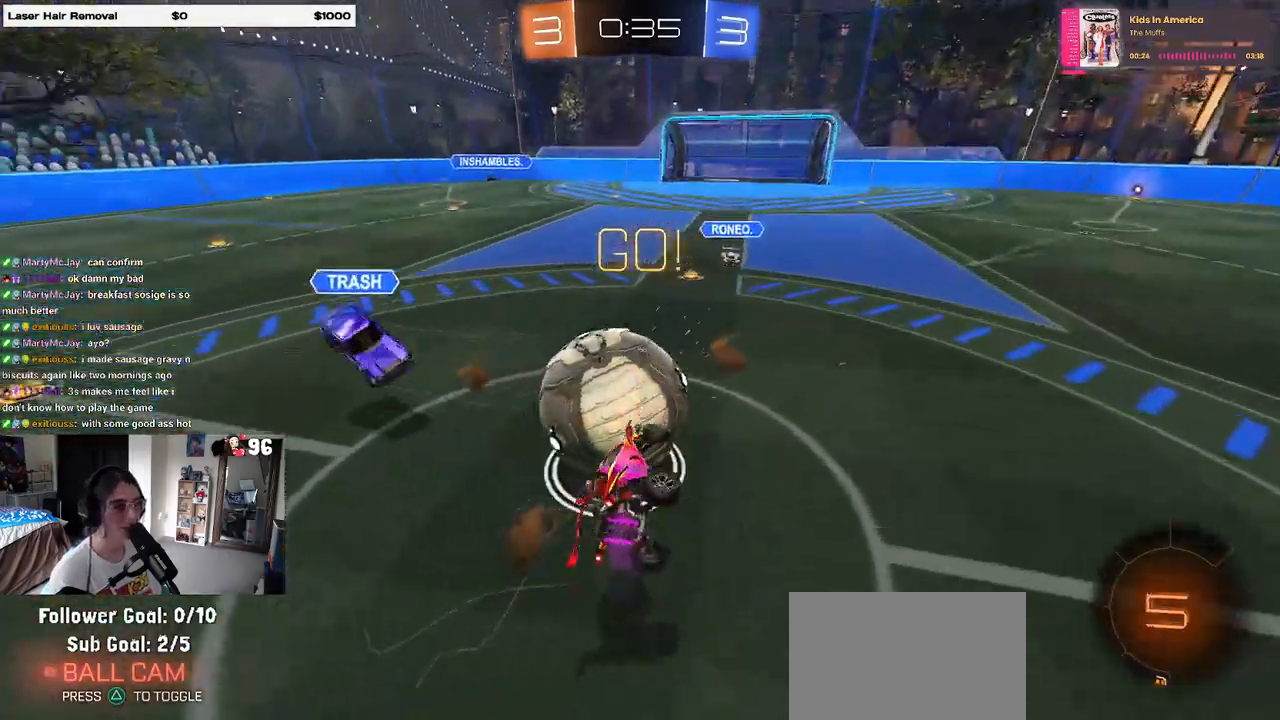
{"buttons": ["SQUARE", "R2"], "left_stick": "down-left", "right_stick": "center", "events": []}
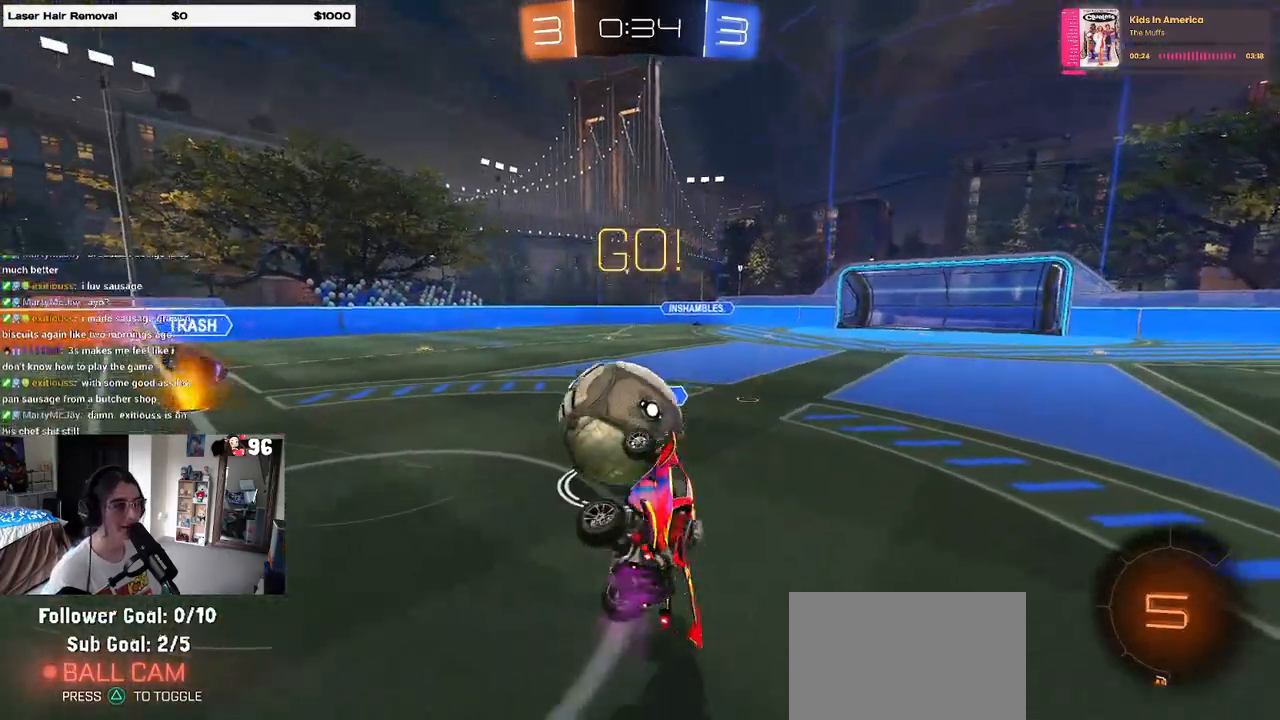
{"buttons": ["R2"], "left_stick": "right", "right_stick": "center", "events": [[167, "SQUARE", "up"], [183, "left_stick", "down-right"], [400, "left_stick", "right"]]}
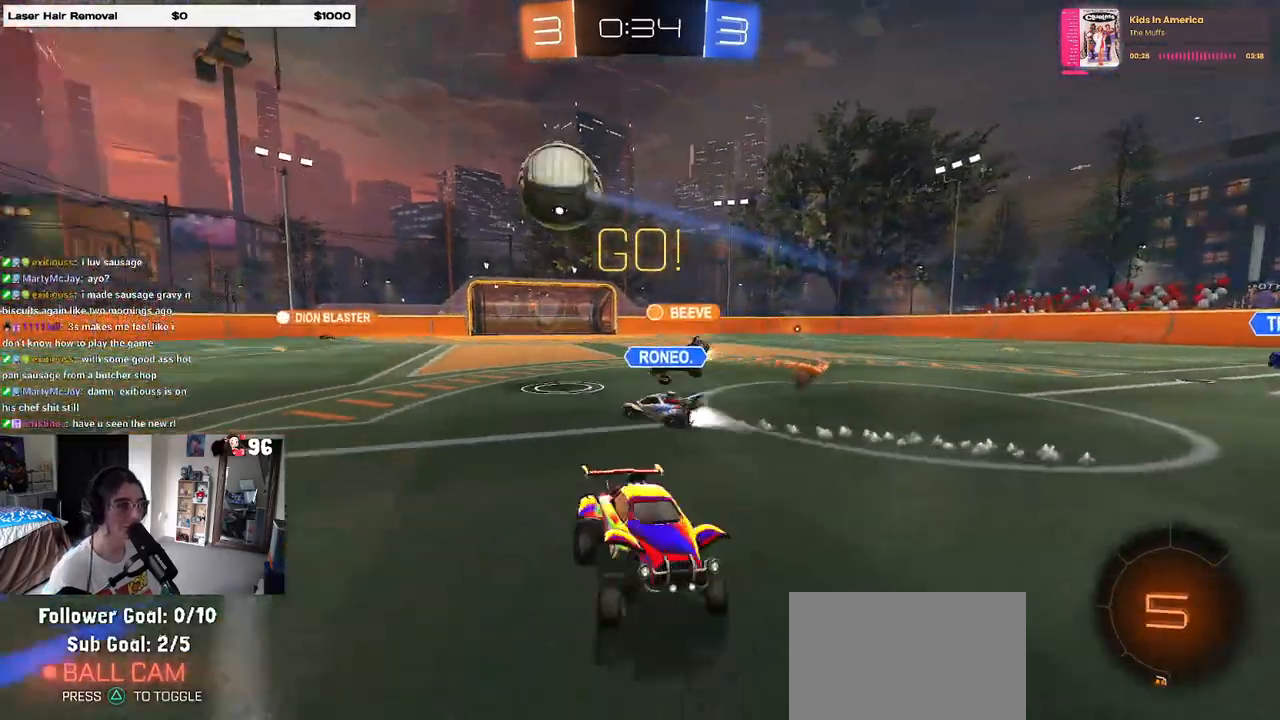
{"buttons": ["R2"], "left_stick": "right", "right_stick": "center", "events": []}
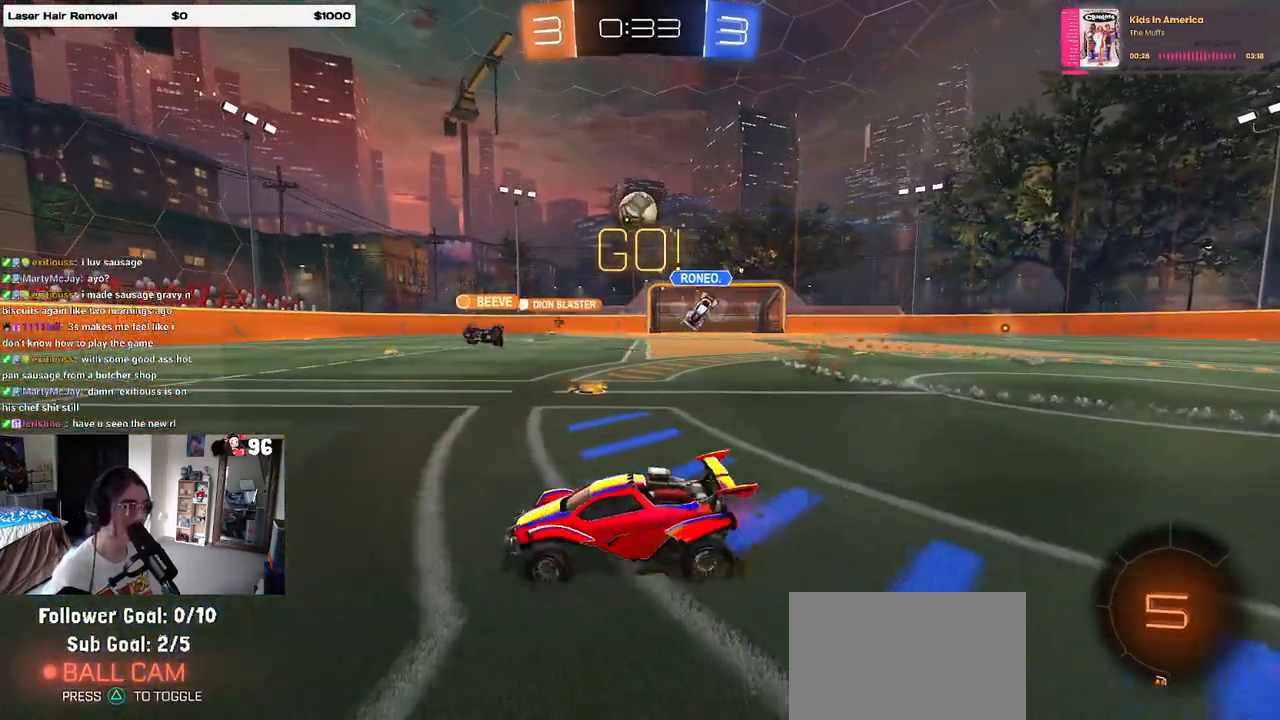
{"buttons": ["R2"], "left_stick": "center", "right_stick": "center", "events": [[433, "left_stick", "center"]]}
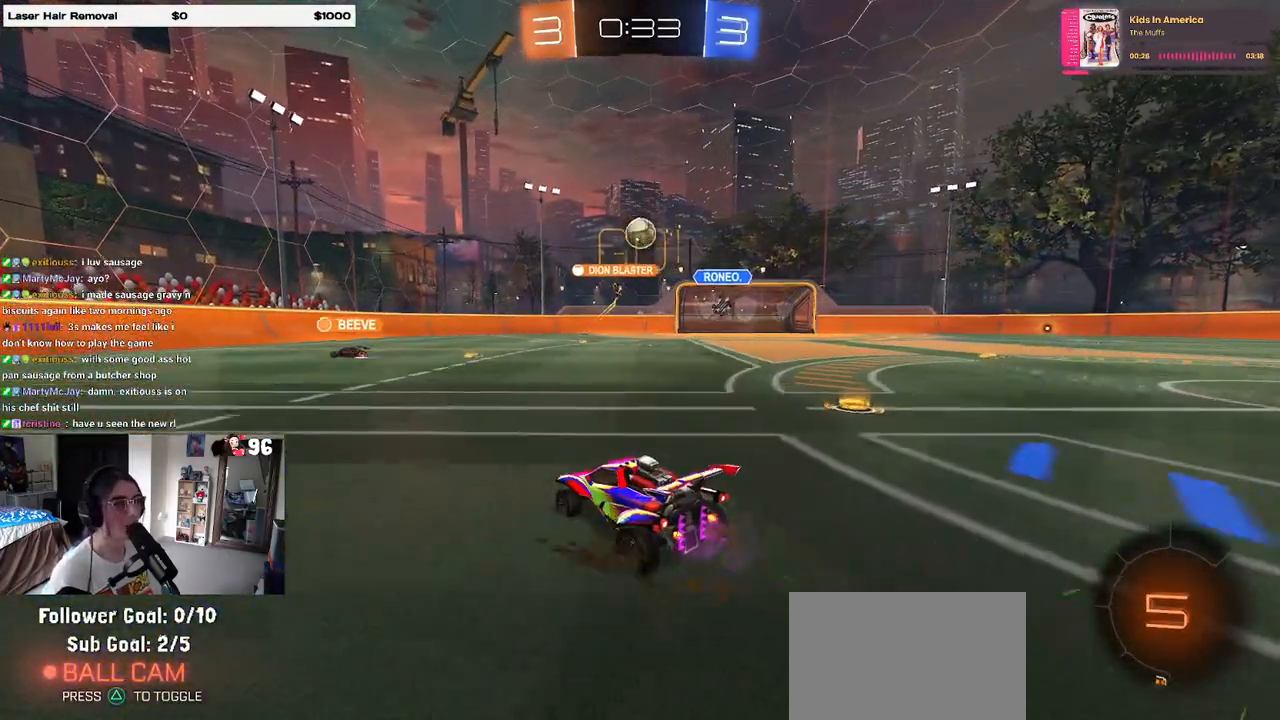
{"buttons": ["TRIANGLE", "R2"], "left_stick": "down-right", "right_stick": "center", "events": [[467, "TRIANGLE", "down"], [500, "left_stick", "down-right"]]}
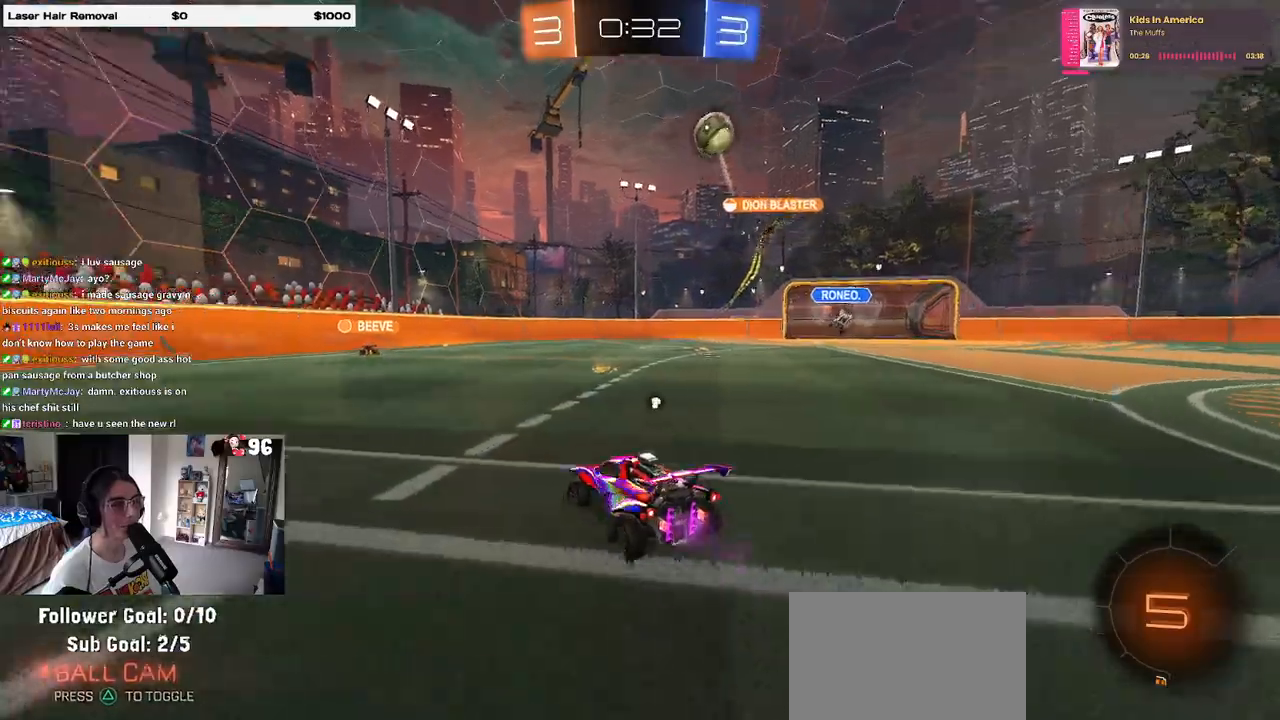
{"buttons": ["R2"], "left_stick": "right", "right_stick": "center", "events": [[50, "TRIANGLE", "up"], [217, "left_stick", "center"], [350, "left_stick", "right"]]}
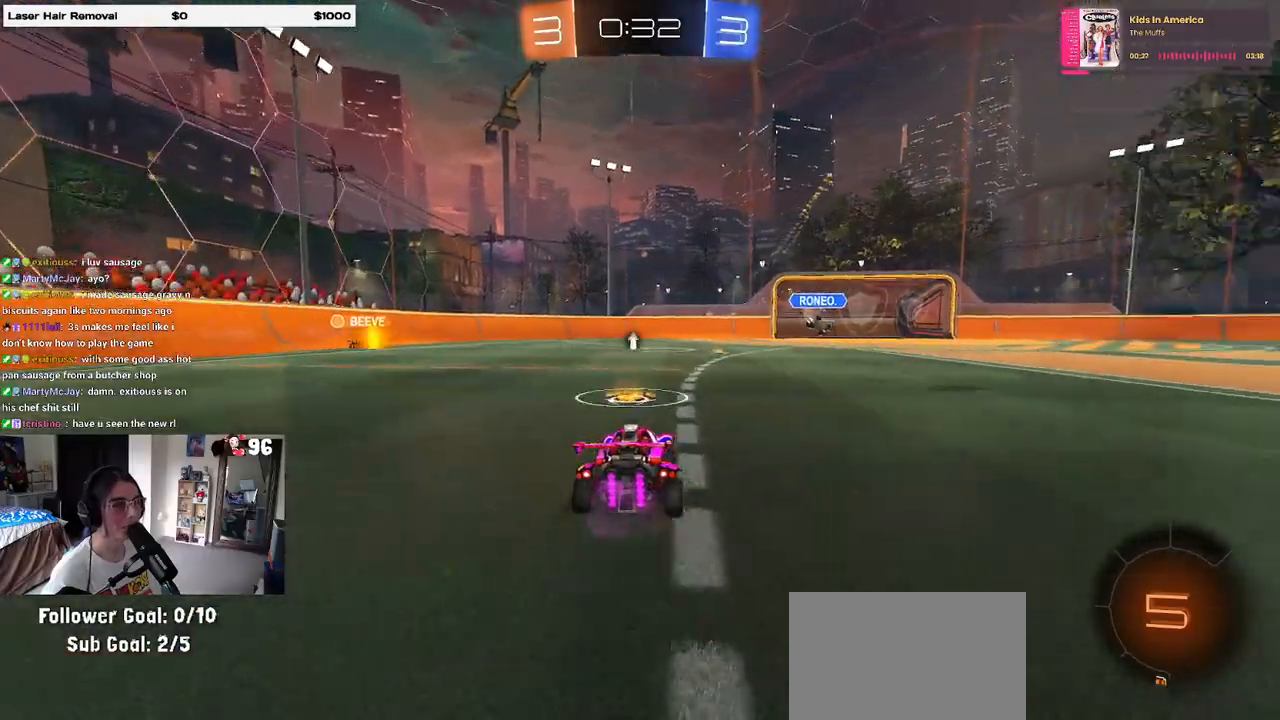
{"buttons": ["R1", "R2"], "left_stick": "right", "right_stick": "center", "events": [[183, "R1", "down"]]}
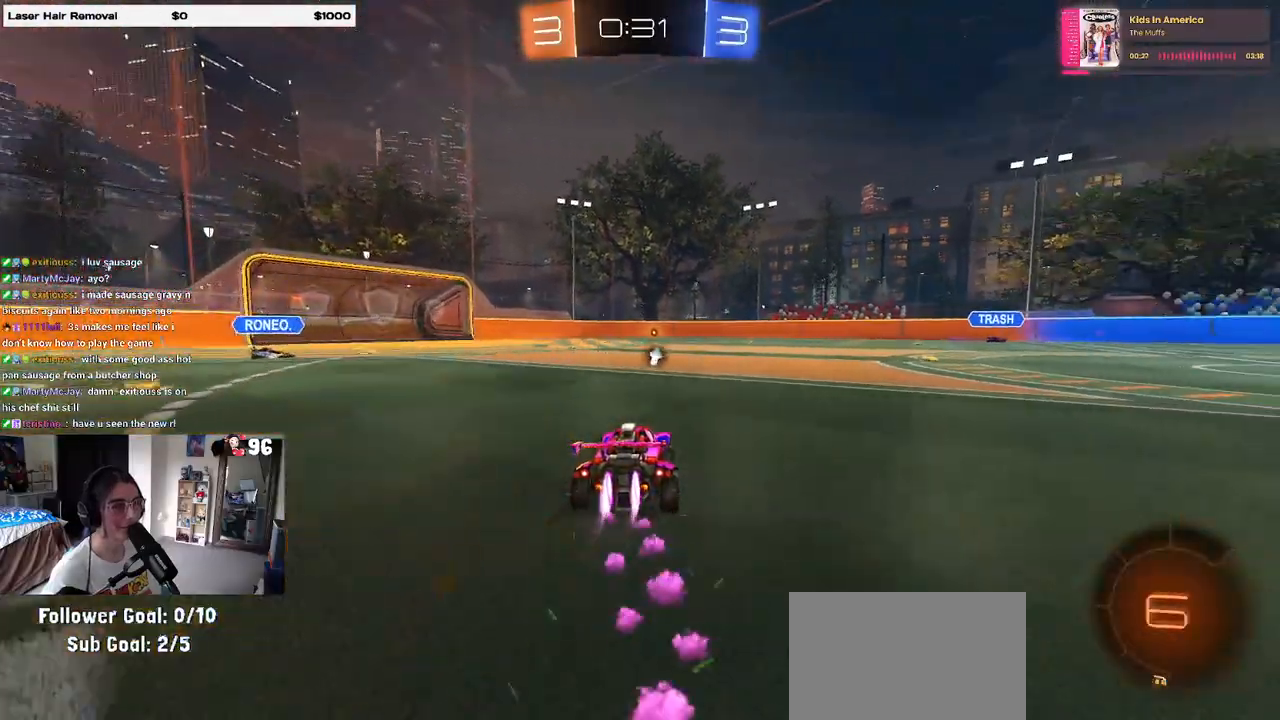
{"buttons": ["SQUARE", "R2"], "left_stick": "down", "right_stick": "center", "events": [[67, "CROSS", "down"], [133, "CROSS", "up"], [133, "left_stick", "up-left"], [217, "CROSS", "down"], [283, "SQUARE", "down"], [300, "left_stick", "down"], [333, "CROSS", "up"], [450, "R1", "up"]]}
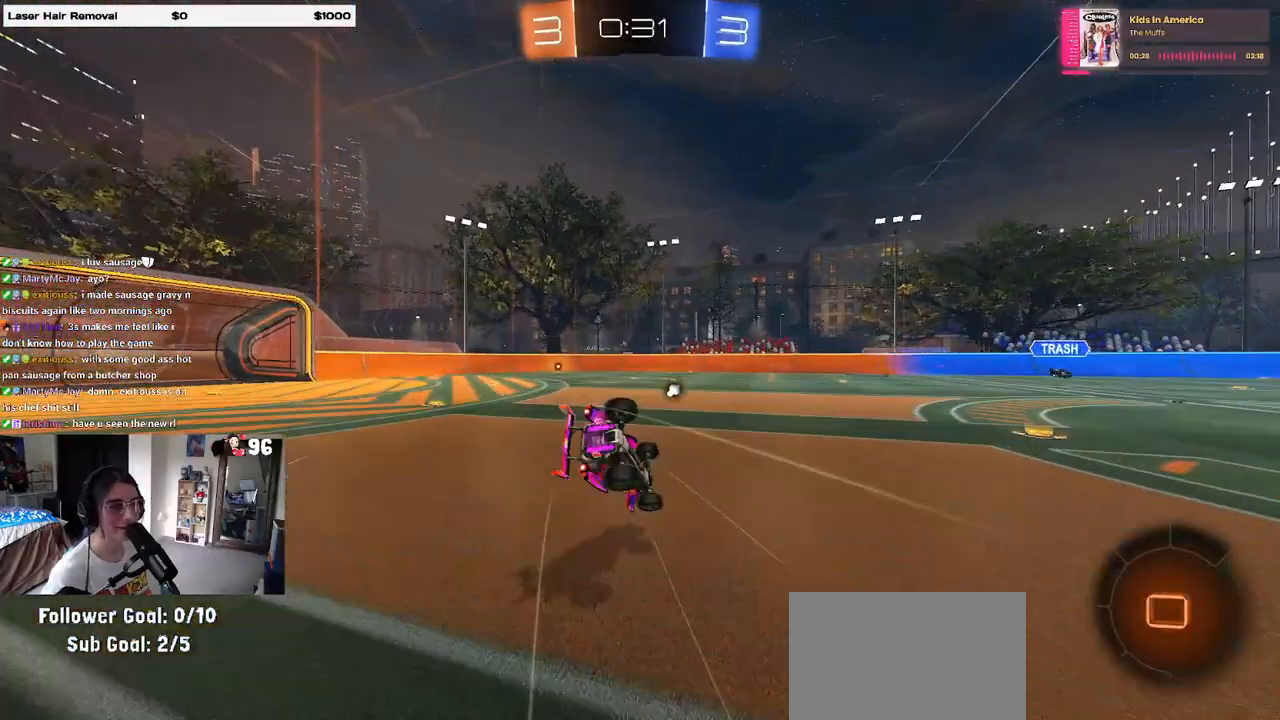
{"buttons": ["SQUARE", "R2"], "left_stick": "down-left", "right_stick": "center", "events": [[17, "left_stick", "down-left"]]}
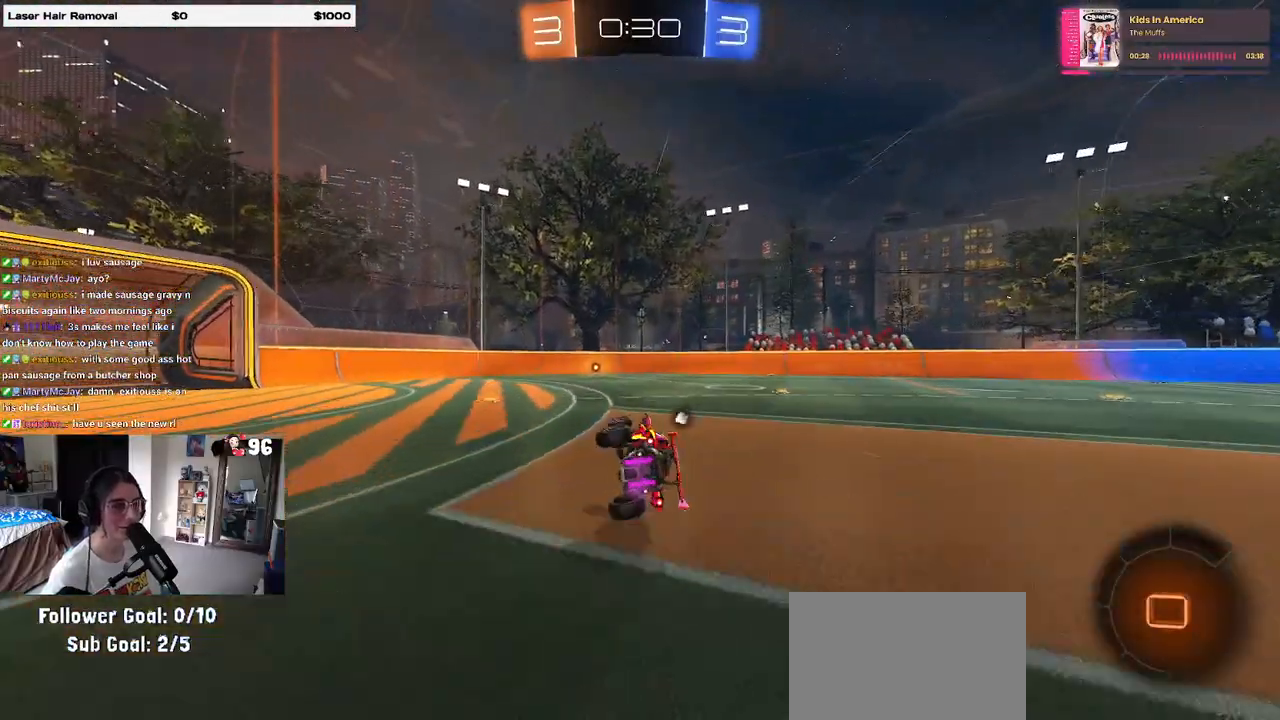
{"buttons": ["R2"], "left_stick": "center", "right_stick": "center", "events": [[167, "SQUARE", "up"], [167, "left_stick", "down-right"], [283, "left_stick", "center"]]}
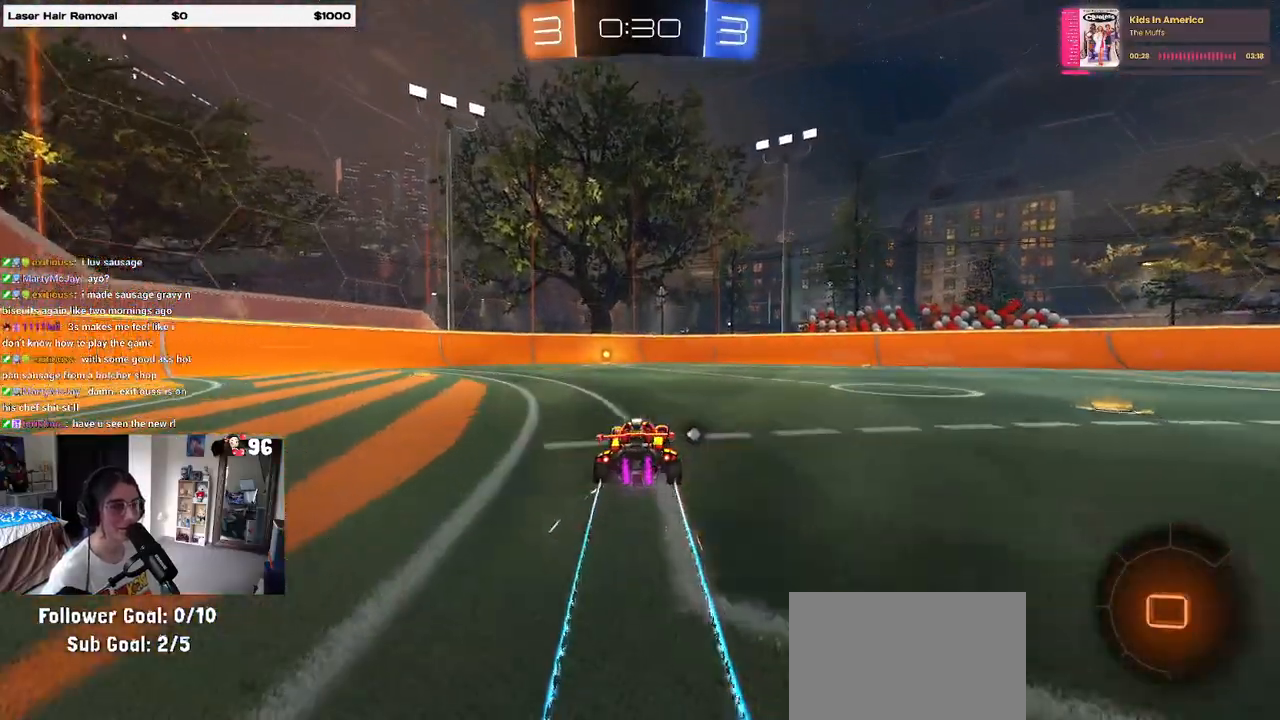
{"buttons": ["R2"], "left_stick": "left", "right_stick": "center", "events": [[100, "TRIANGLE", "down"], [233, "TRIANGLE", "up"], [500, "left_stick", "left"]]}
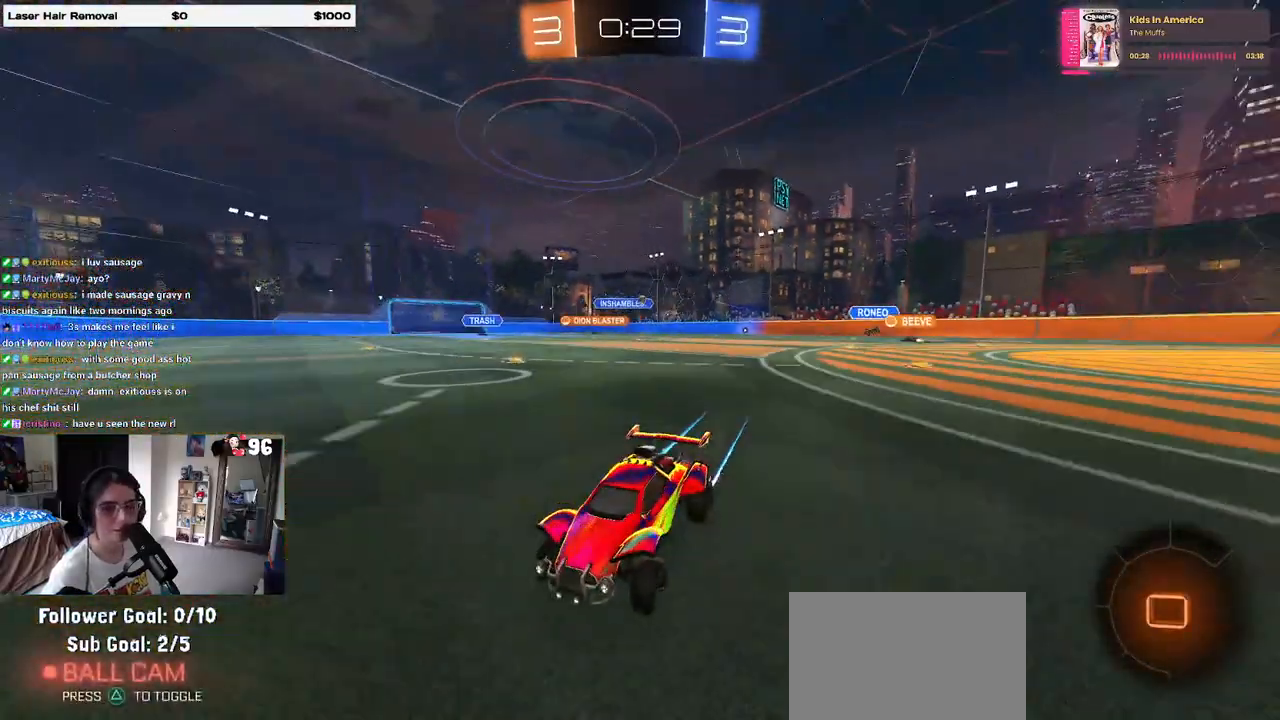
{"buttons": ["R2"], "left_stick": "left", "right_stick": "center", "events": [[167, "SQUARE", "down"], [333, "SQUARE", "up"]]}
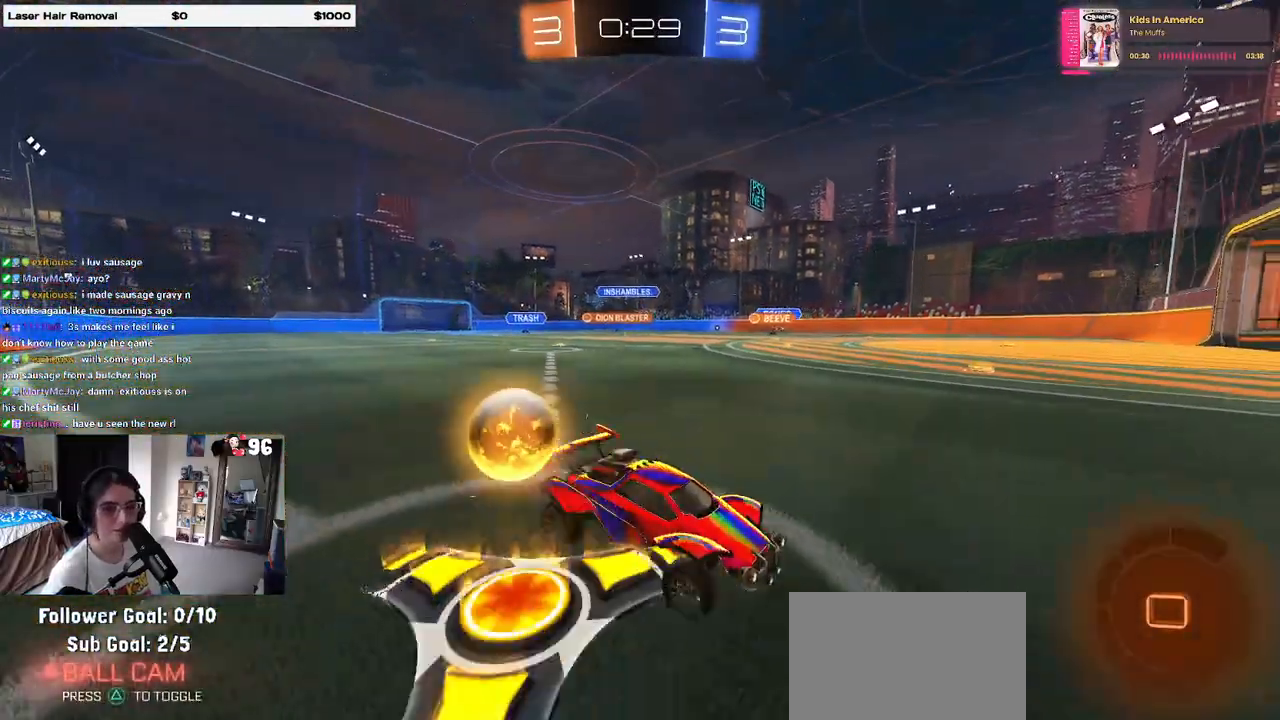
{"buttons": ["R2"], "left_stick": "left", "right_stick": "center", "events": []}
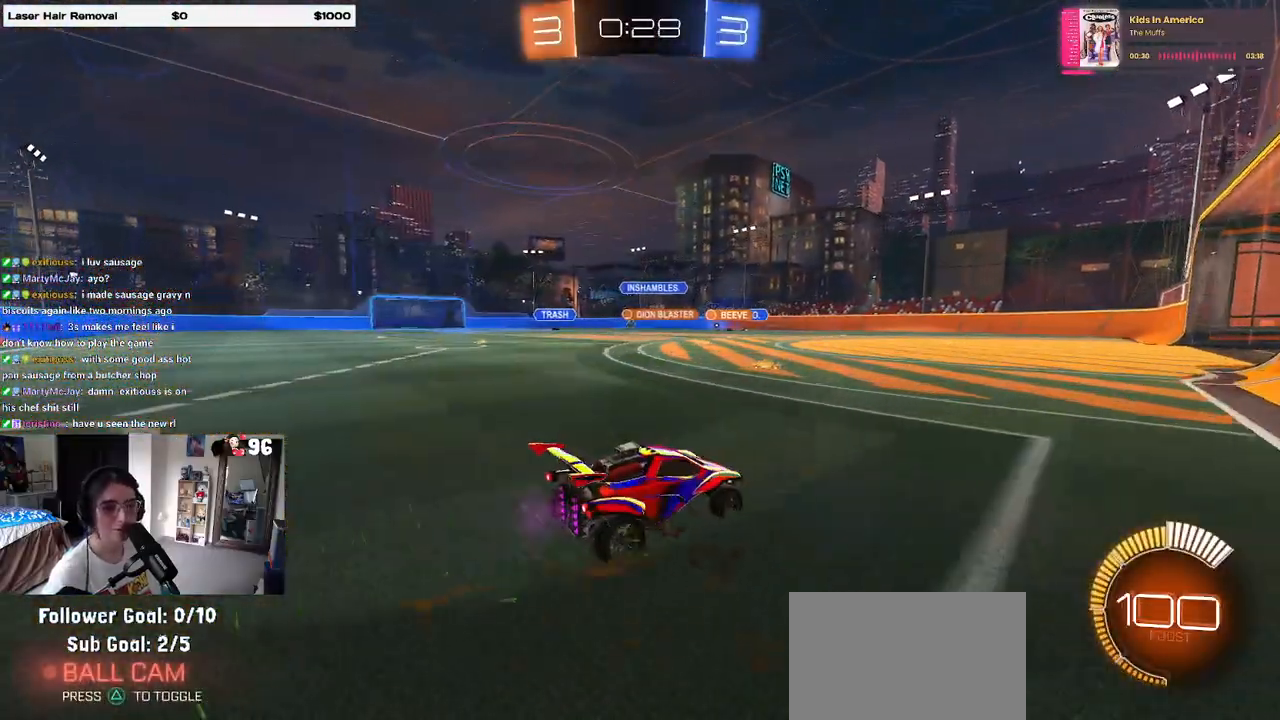
{"buttons": ["R2"], "left_stick": "right", "right_stick": "center", "events": [[33, "left_stick", "center"], [500, "left_stick", "right"]]}
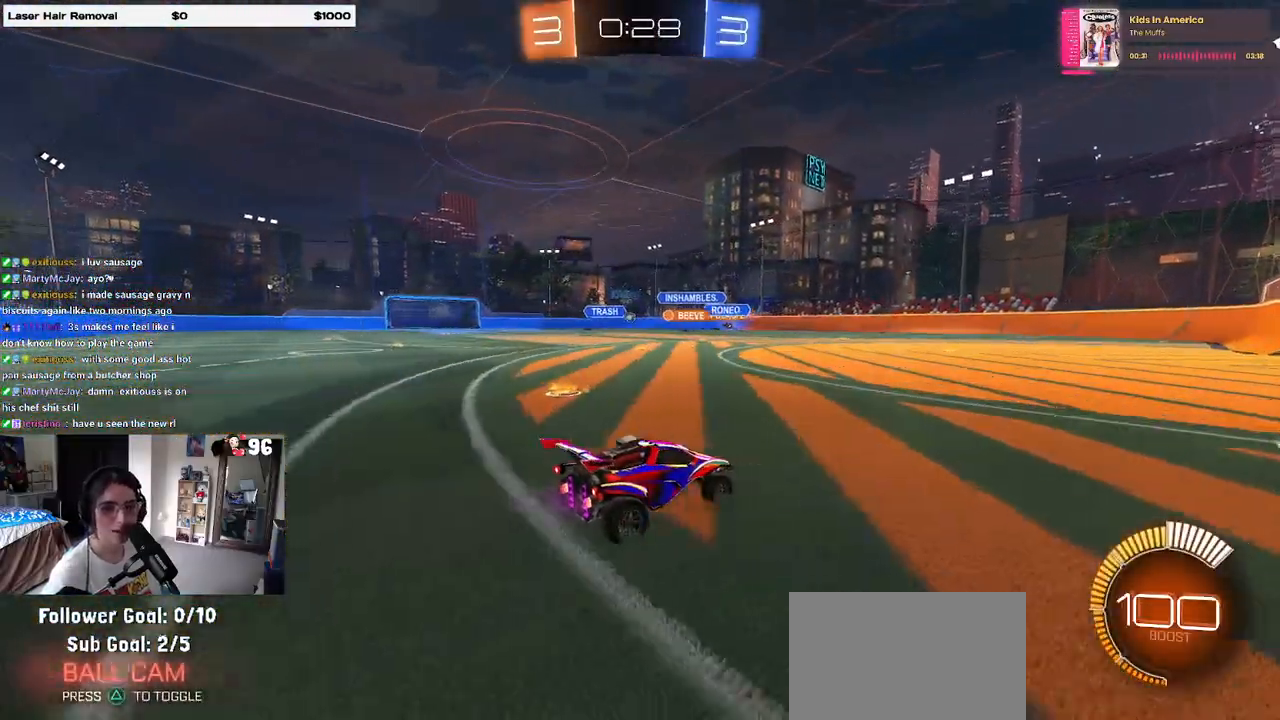
{"buttons": ["R2"], "left_stick": "center", "right_stick": "center", "events": [[250, "left_stick", "center"]]}
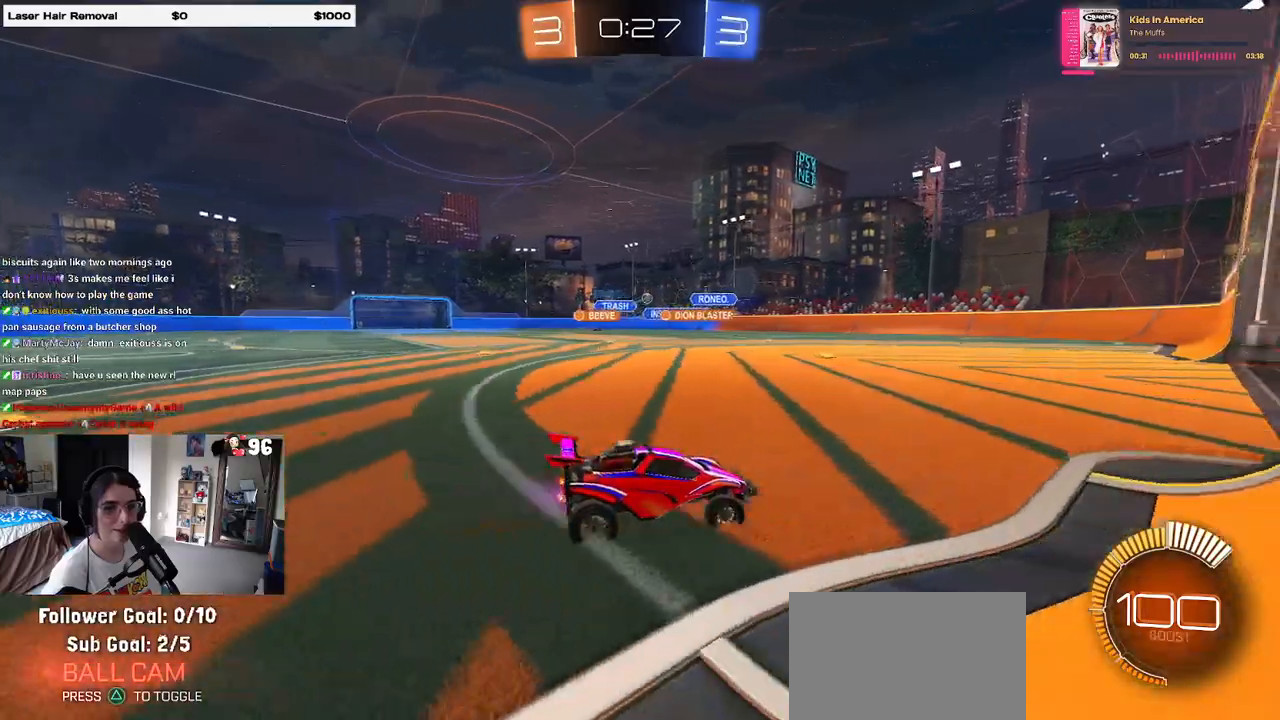
{"buttons": ["R2"], "left_stick": "center", "right_stick": "center", "events": [[33, "left_stick", "left"], [317, "left_stick", "center"]]}
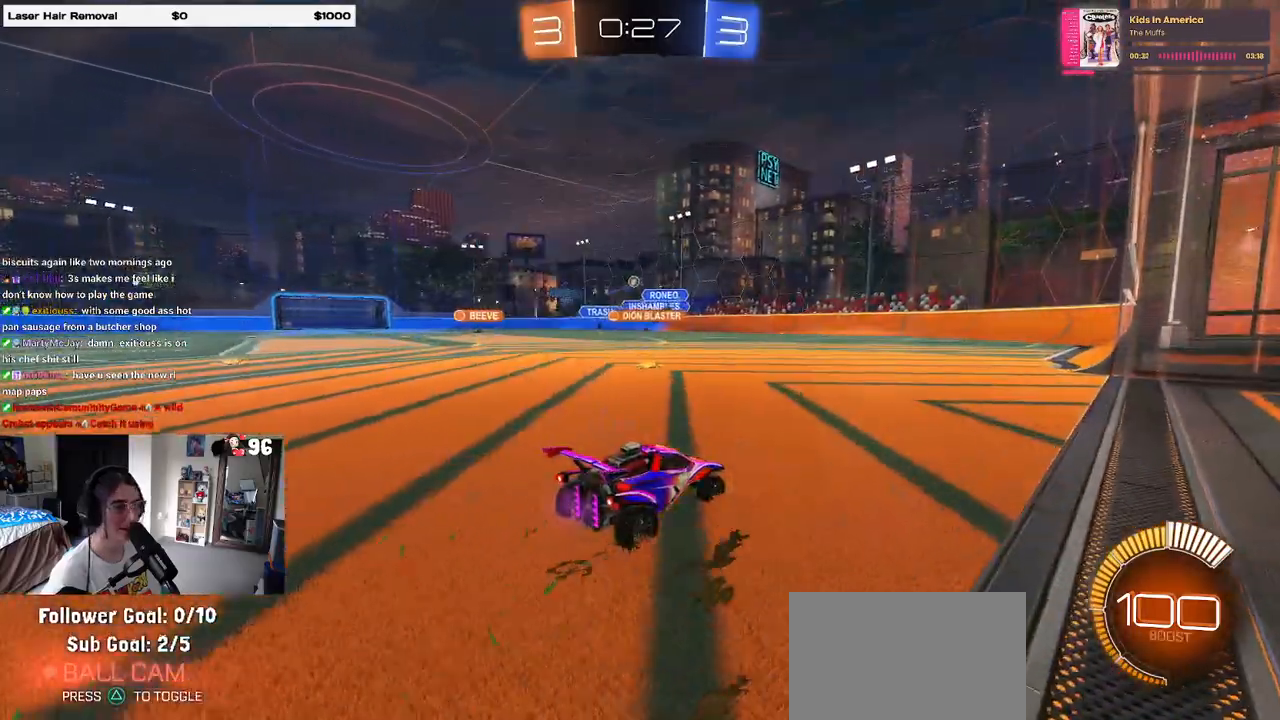
{"buttons": ["R2"], "left_stick": "left", "right_stick": "center", "events": [[217, "left_stick", "left"]]}